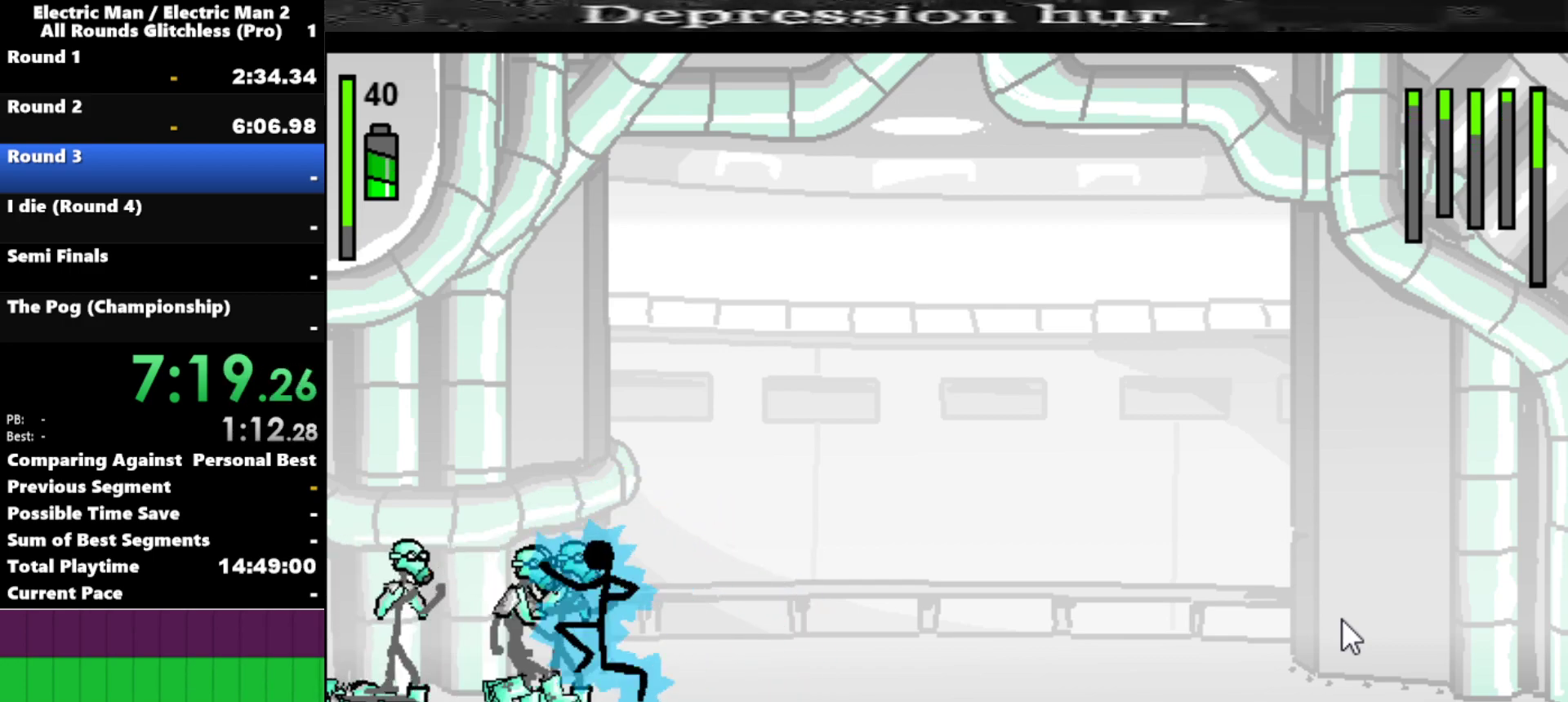
Gameplay with keyboard; each line is a JSON object with the keys held at the frame after it. "events" lists presses ("down") and releases ("up") of "a", "d", "down", "e", "left", "q", "right", "s", "space", "up" and "w" between this image and that frame as [ms after this image, input, new state], when the widget could be followed in between. No other keys are recorded. Mouse input is not recorded.
{"keys": [], "events": []}
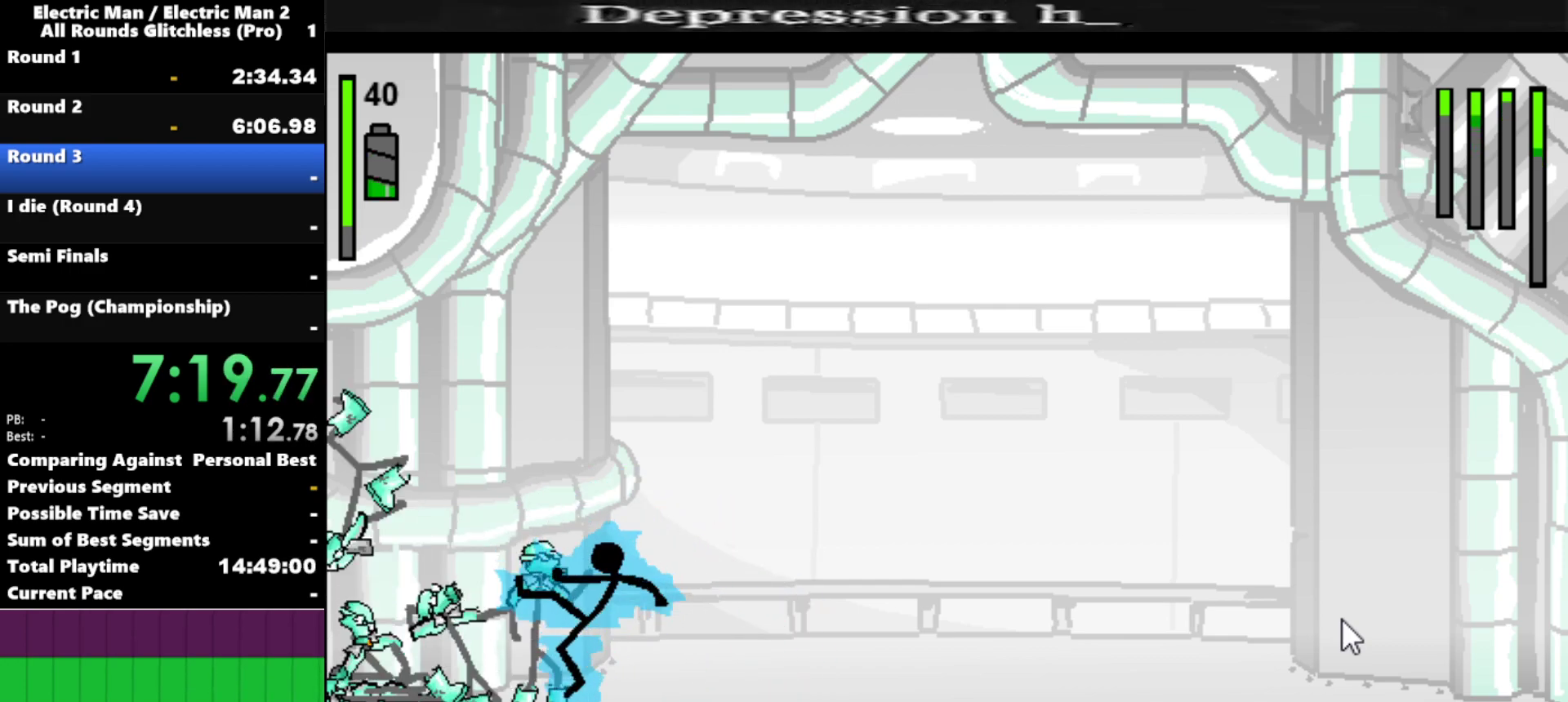
{"keys": ["s"], "events": [[50, "s", "down"]]}
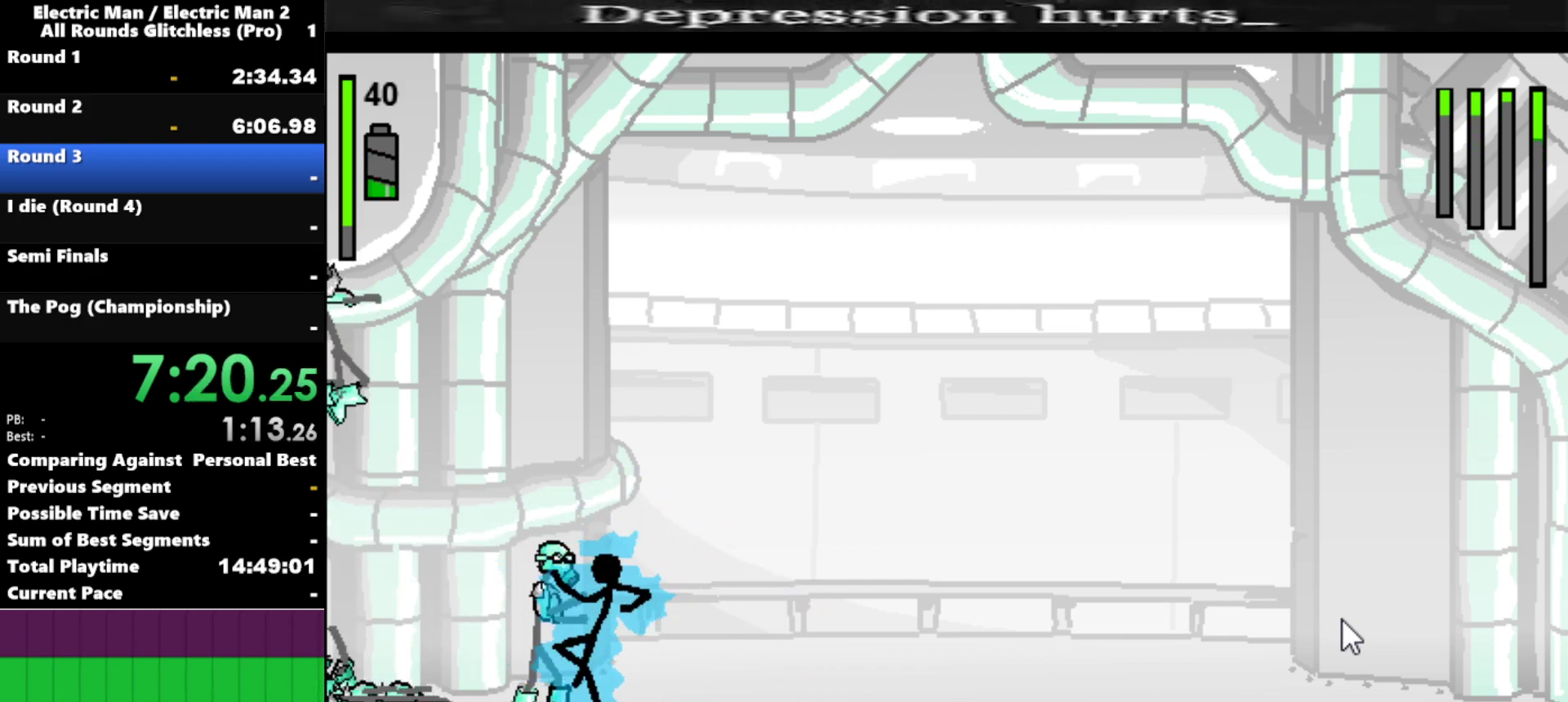
{"keys": ["s"], "events": []}
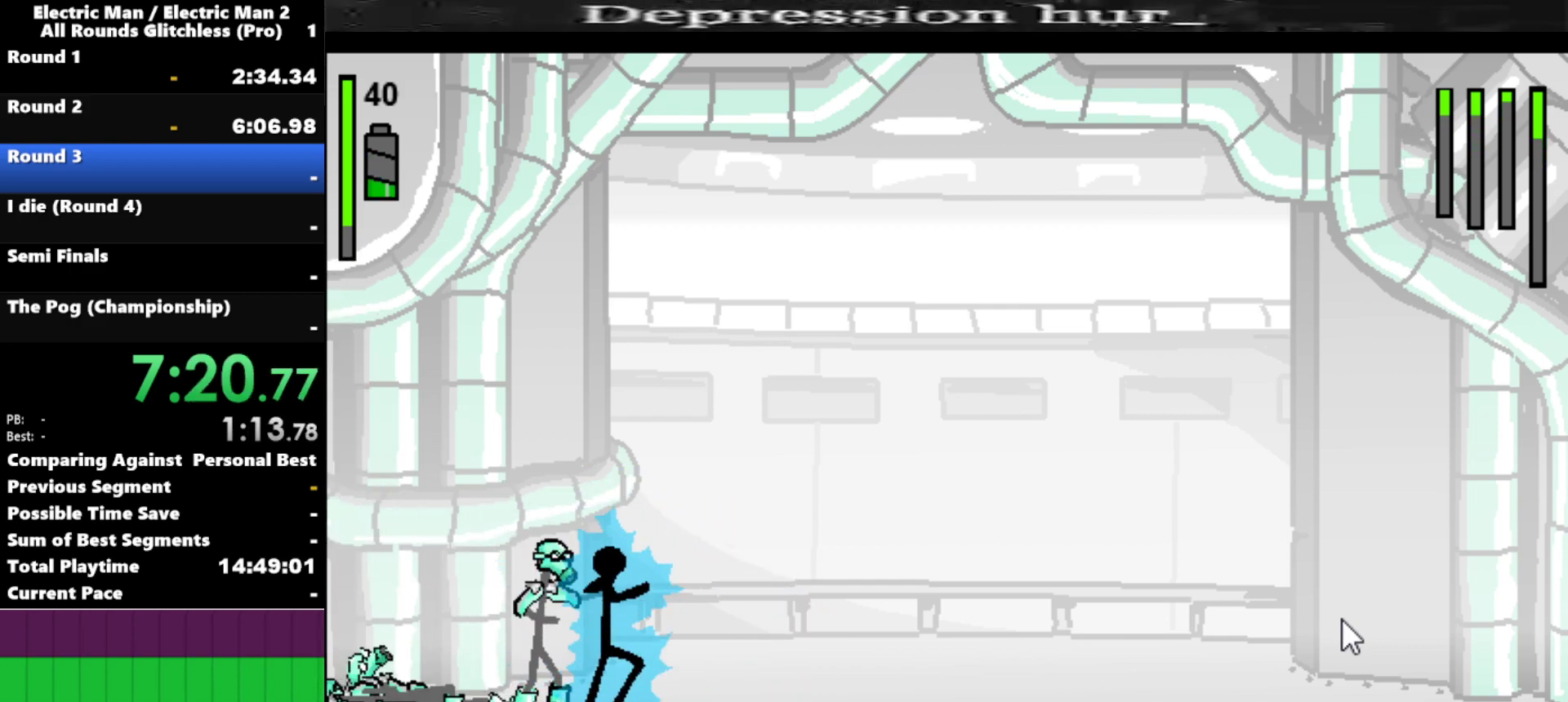
{"keys": [], "events": [[184, "s", "up"]]}
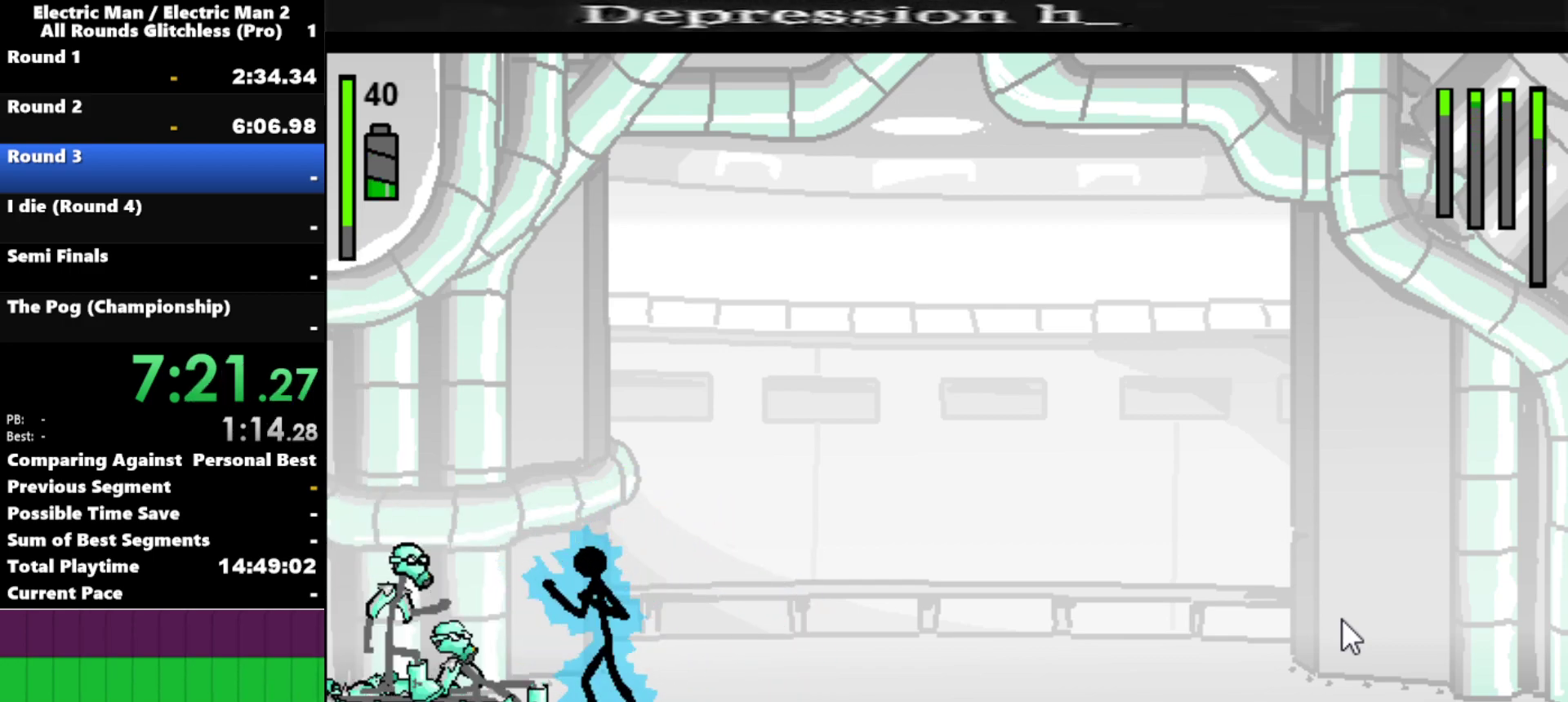
{"keys": ["a"], "events": [[100, "a", "down"]]}
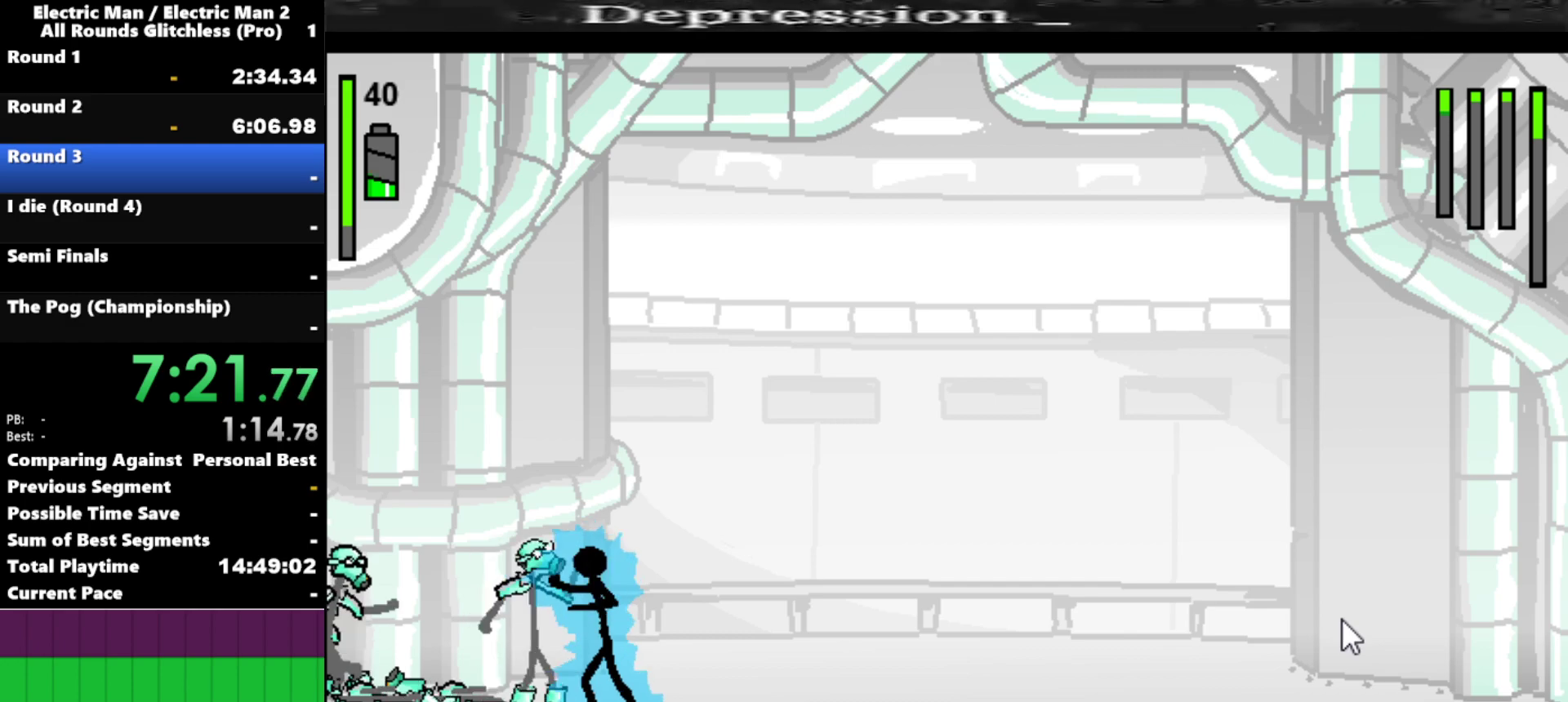
{"keys": ["a"], "events": []}
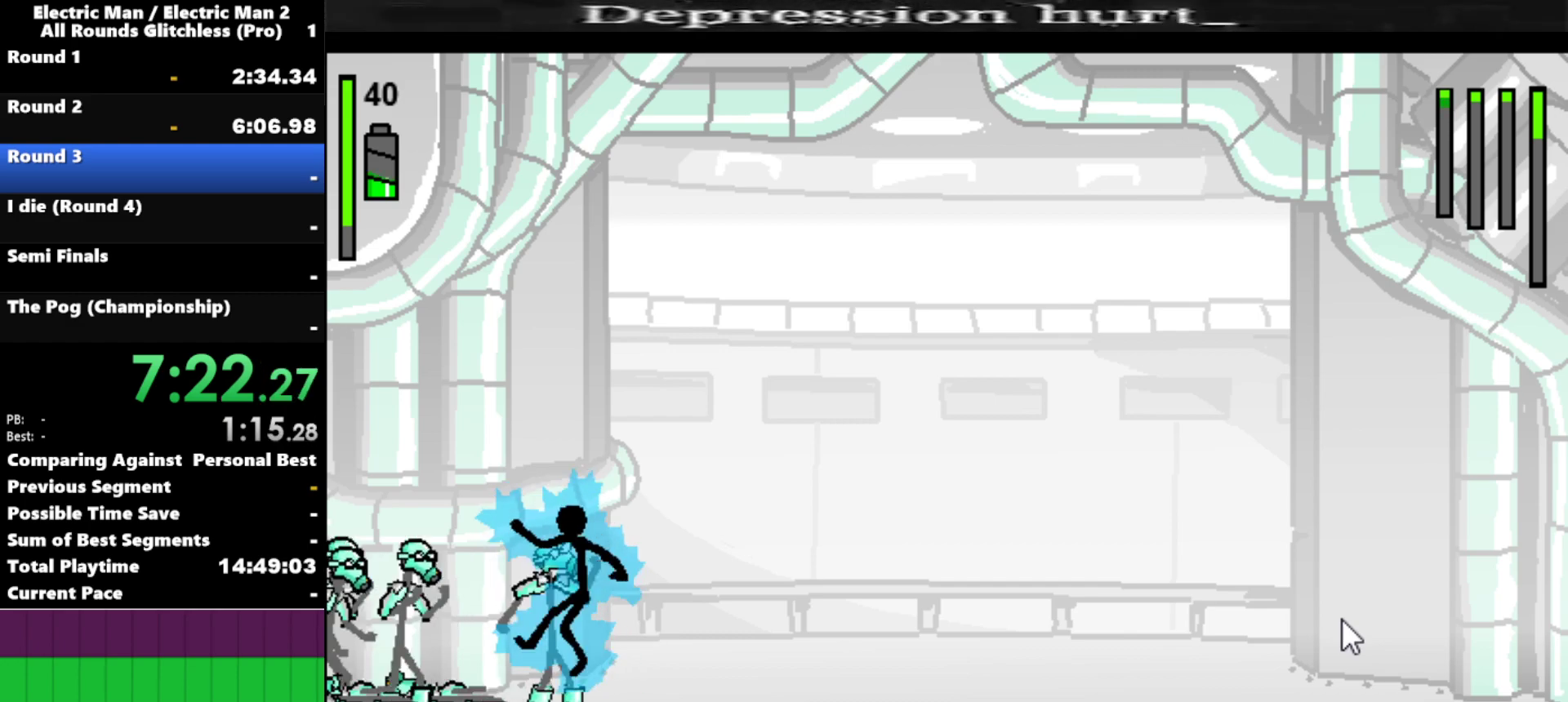
{"keys": ["a"], "events": [[34, "a", "up"], [267, "a", "down"]]}
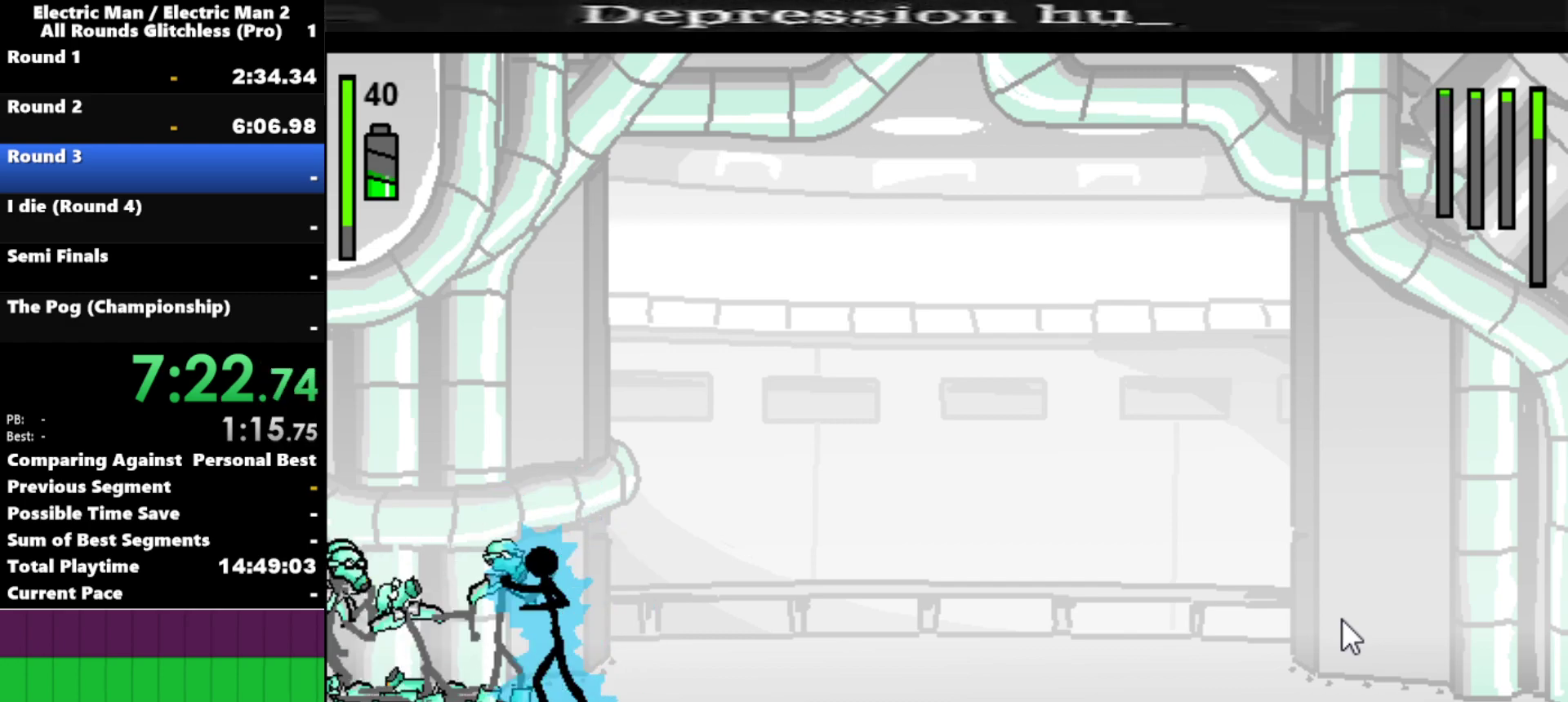
{"keys": ["a"], "events": []}
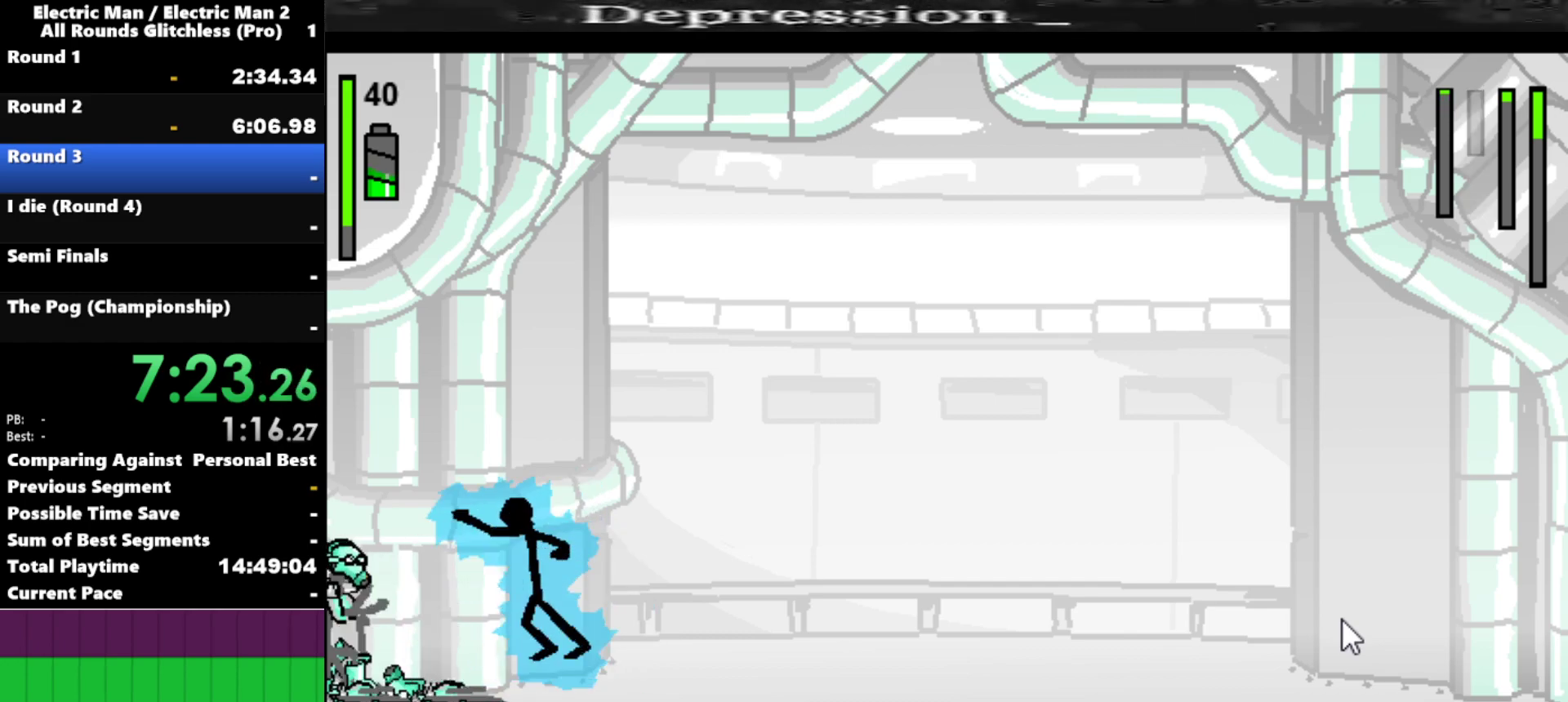
{"keys": ["left"], "events": [[167, "a", "up"], [300, "left", "down"]]}
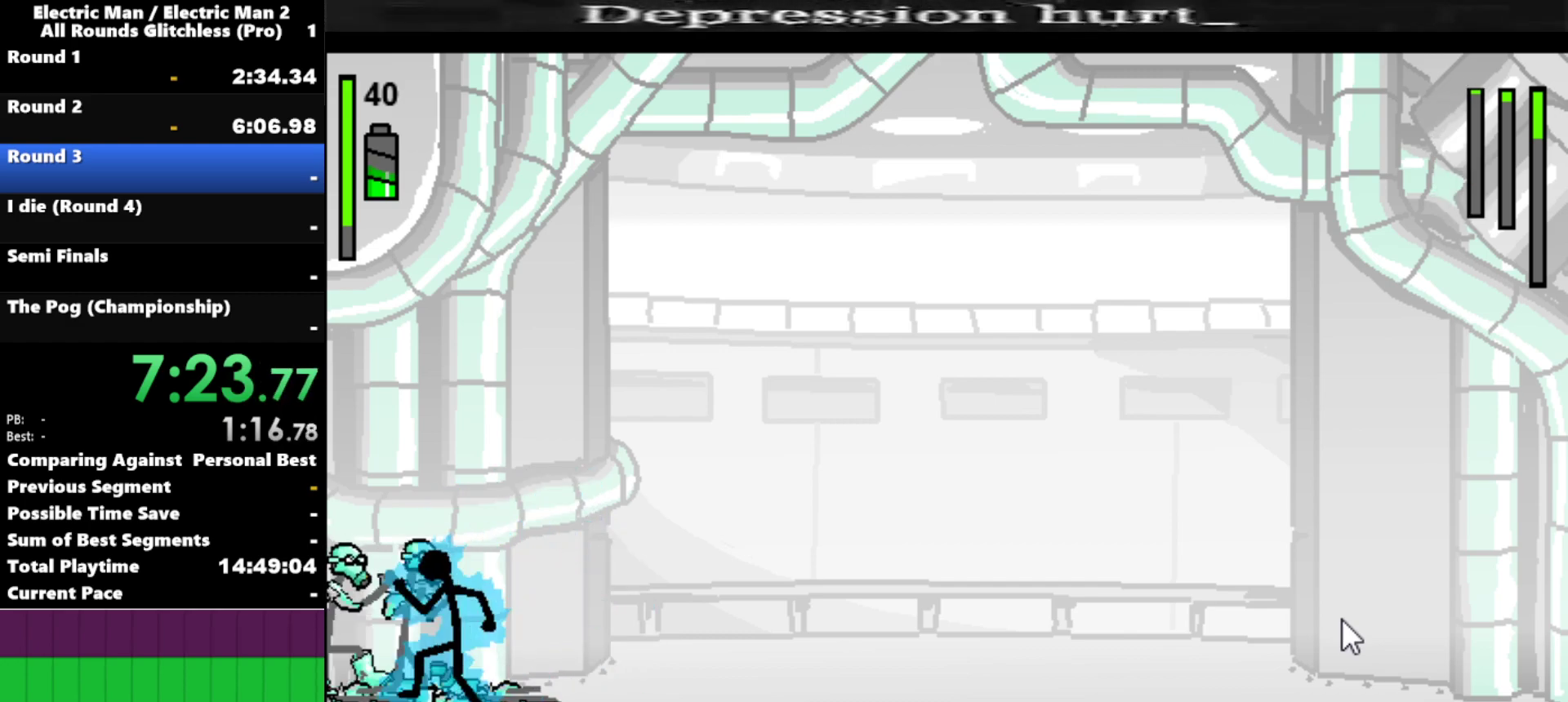
{"keys": ["a"], "events": [[34, "a", "down"], [84, "left", "up"]]}
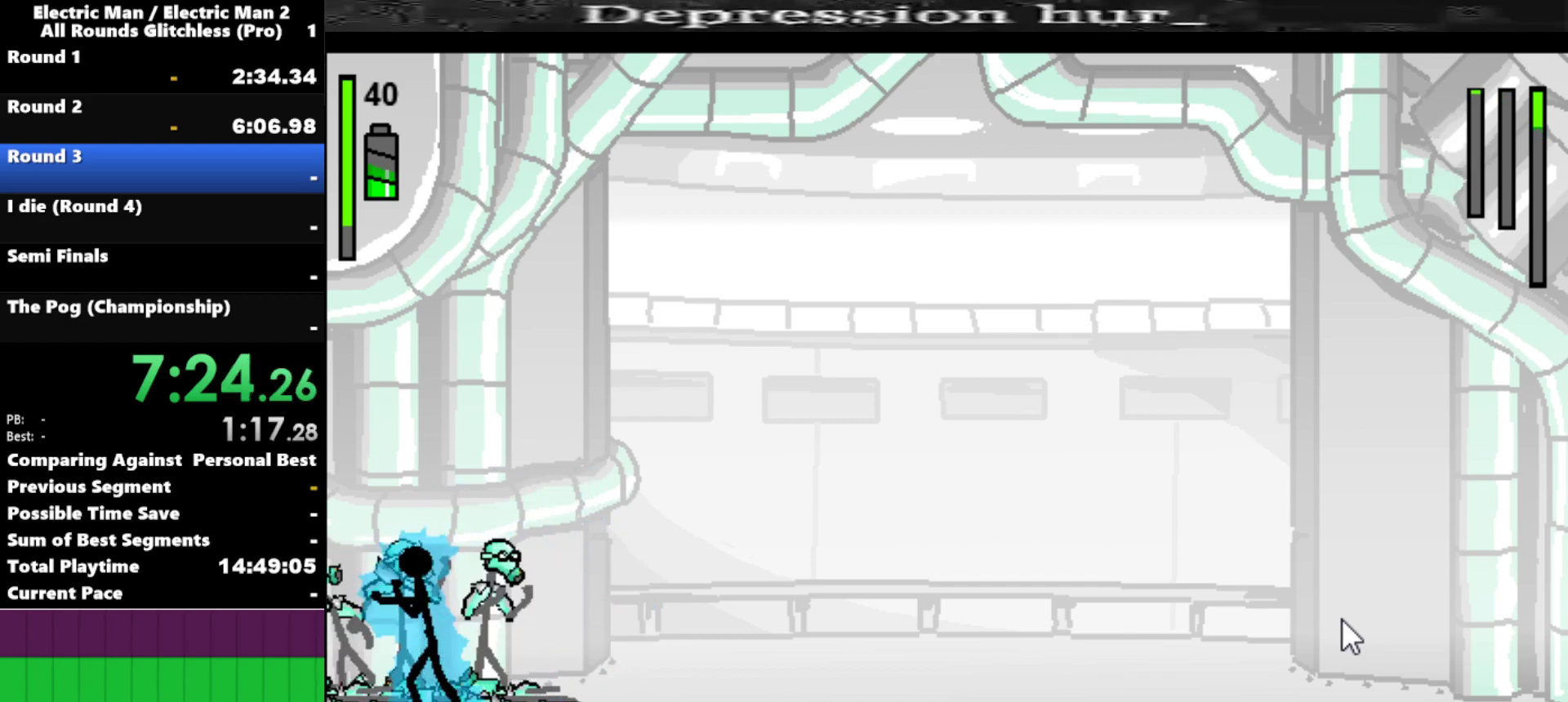
{"keys": ["a"], "events": []}
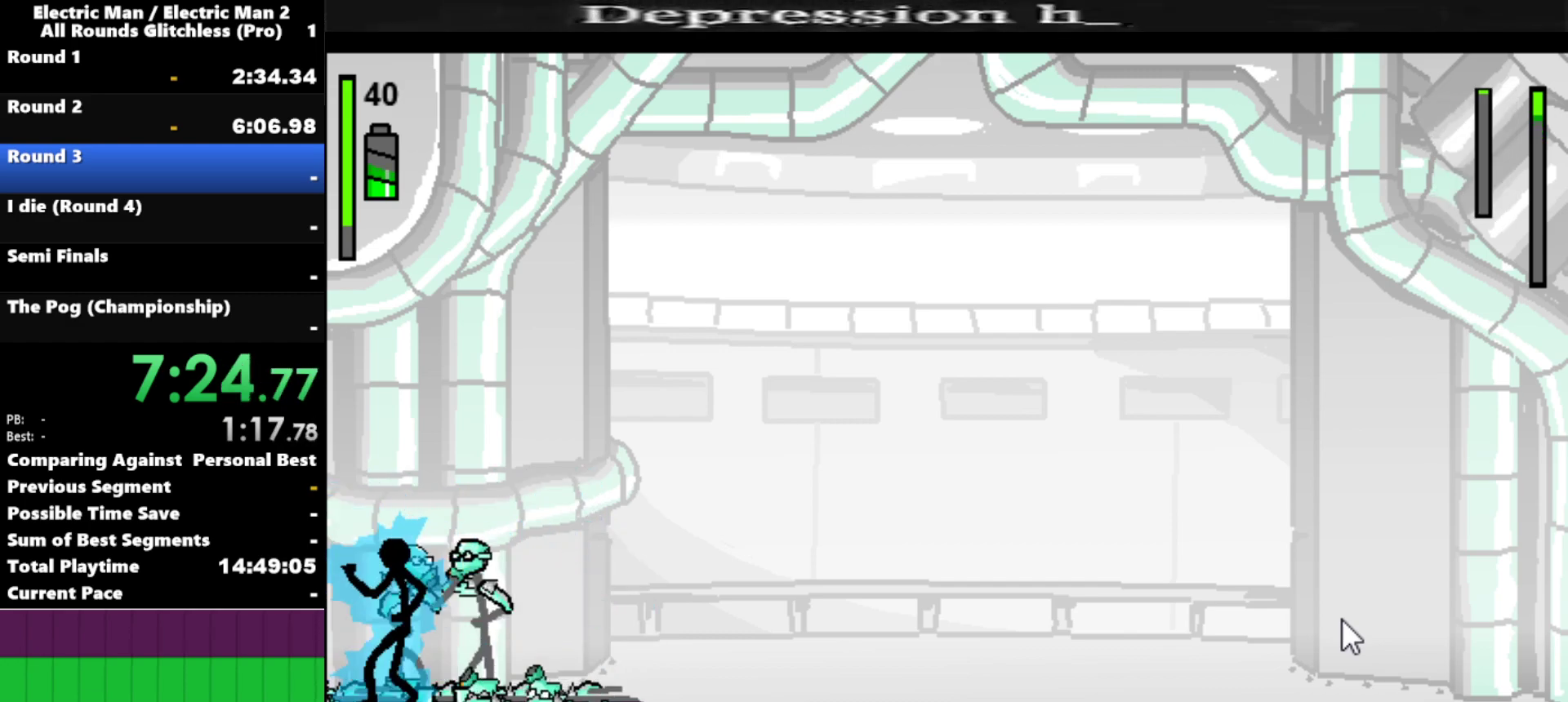
{"keys": ["a"], "events": []}
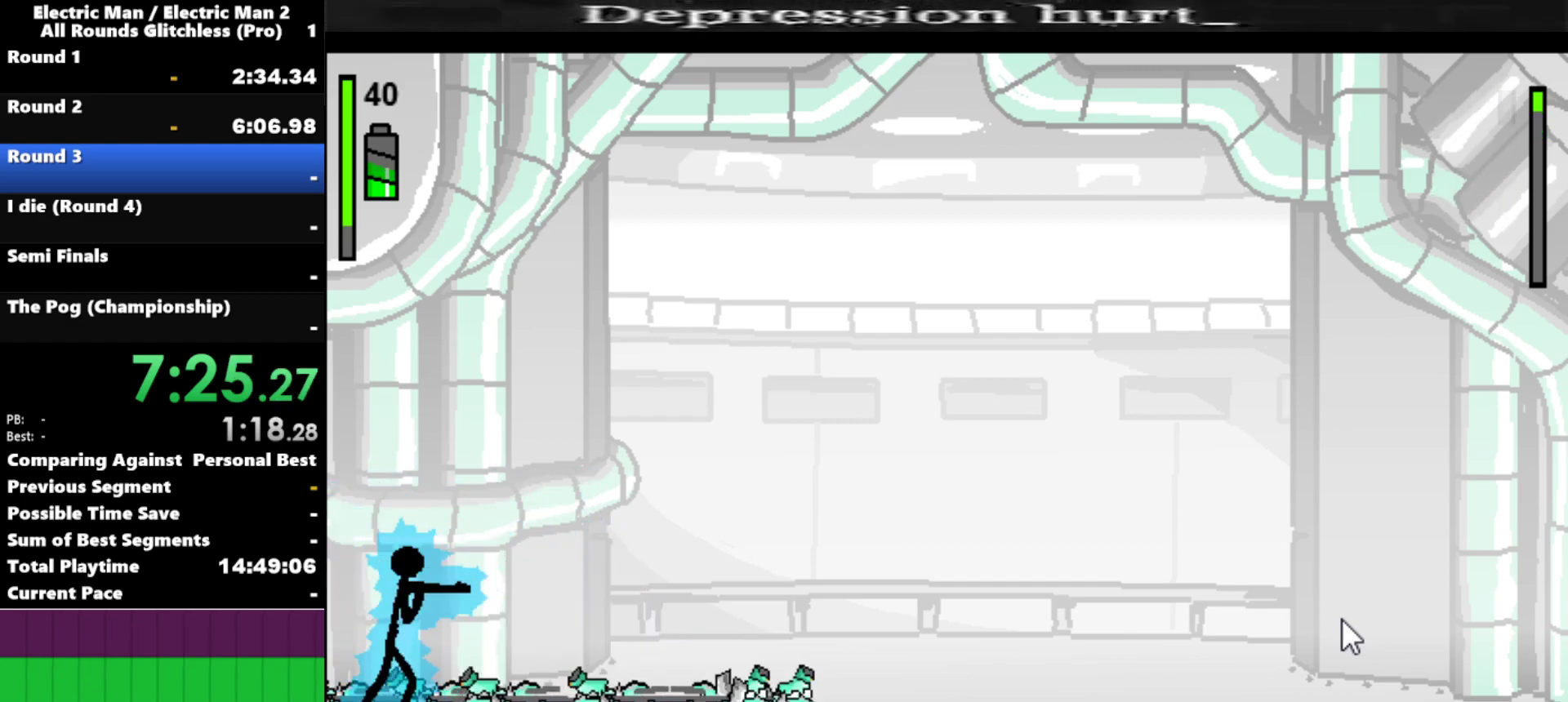
{"keys": ["right"], "events": [[284, "a", "up"], [450, "right", "down"]]}
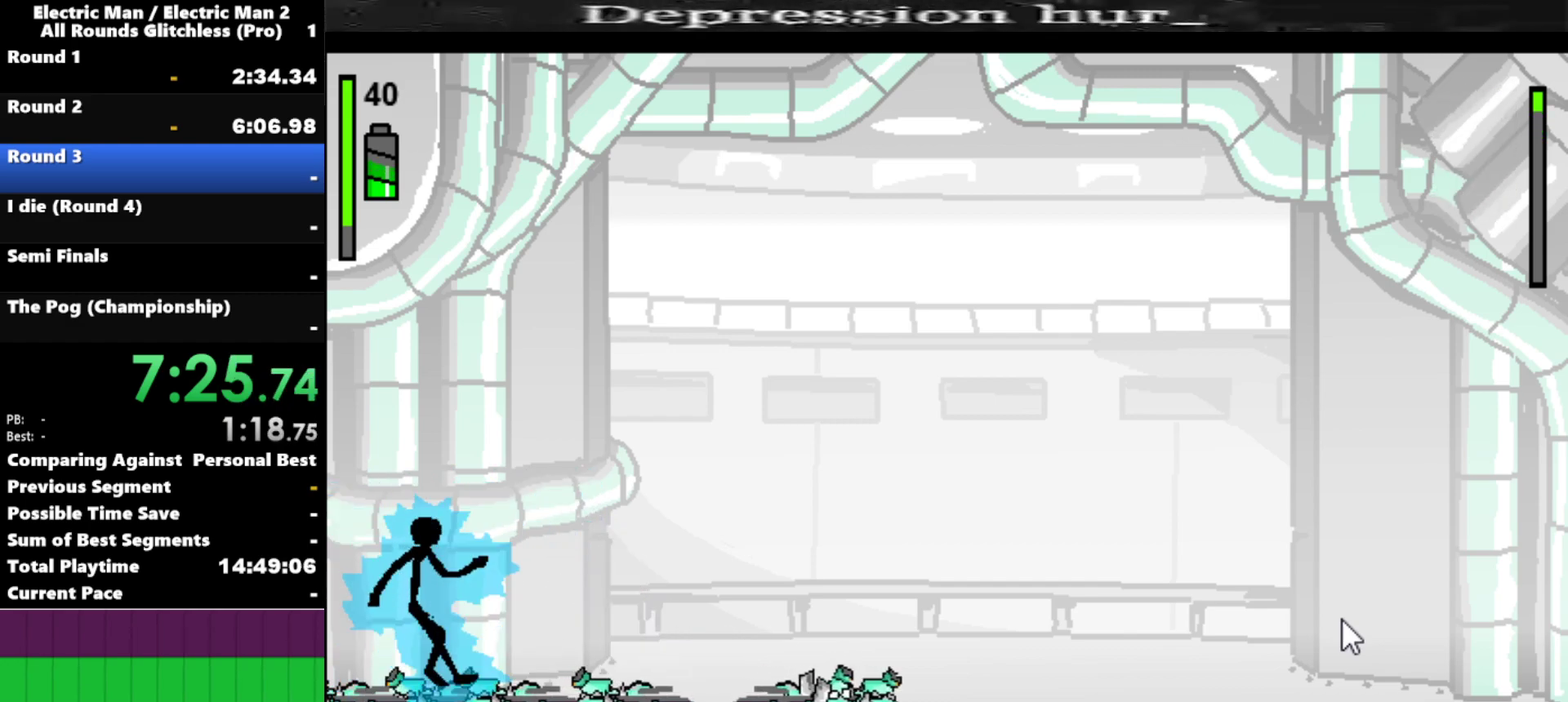
{"keys": ["right", "s"], "events": [[434, "s", "down"]]}
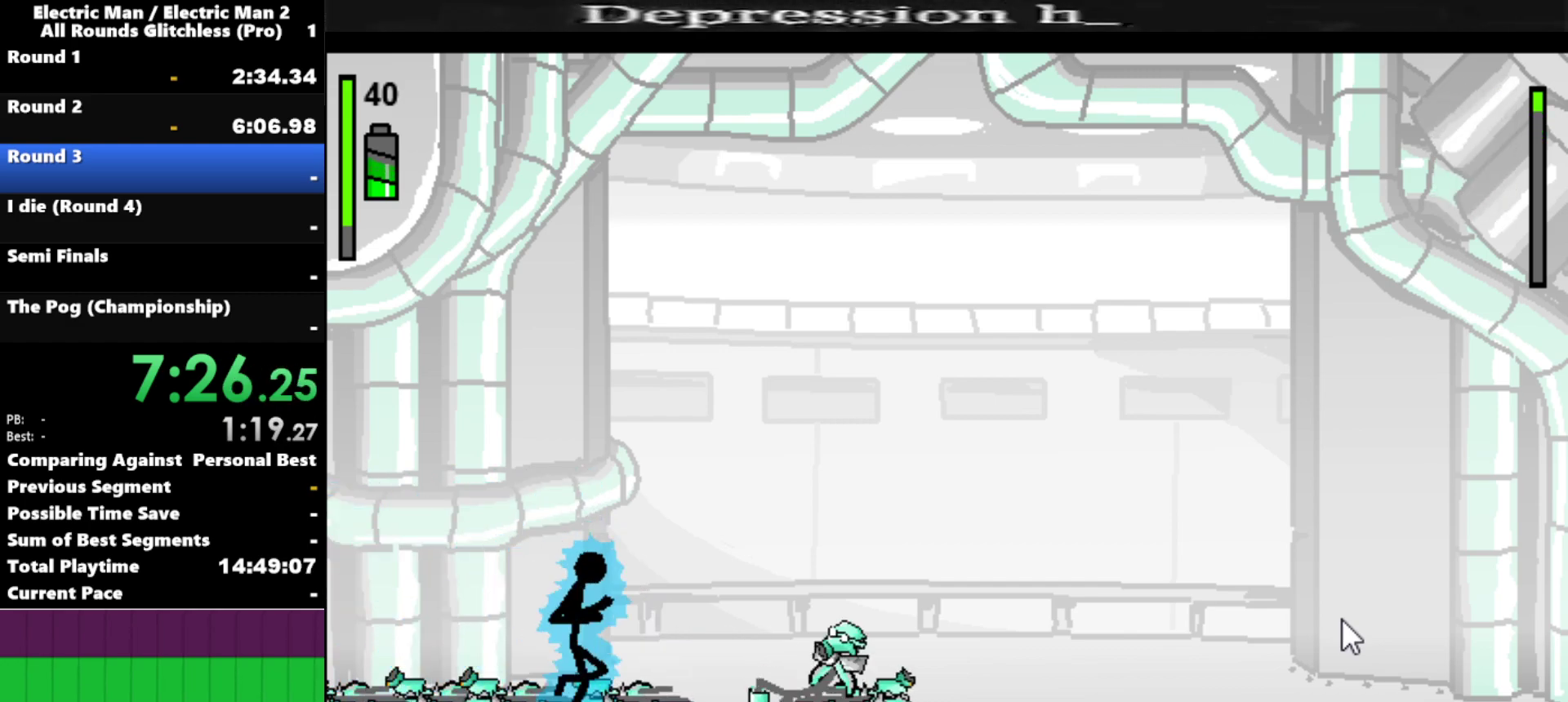
{"keys": ["right"], "events": [[300, "s", "up"]]}
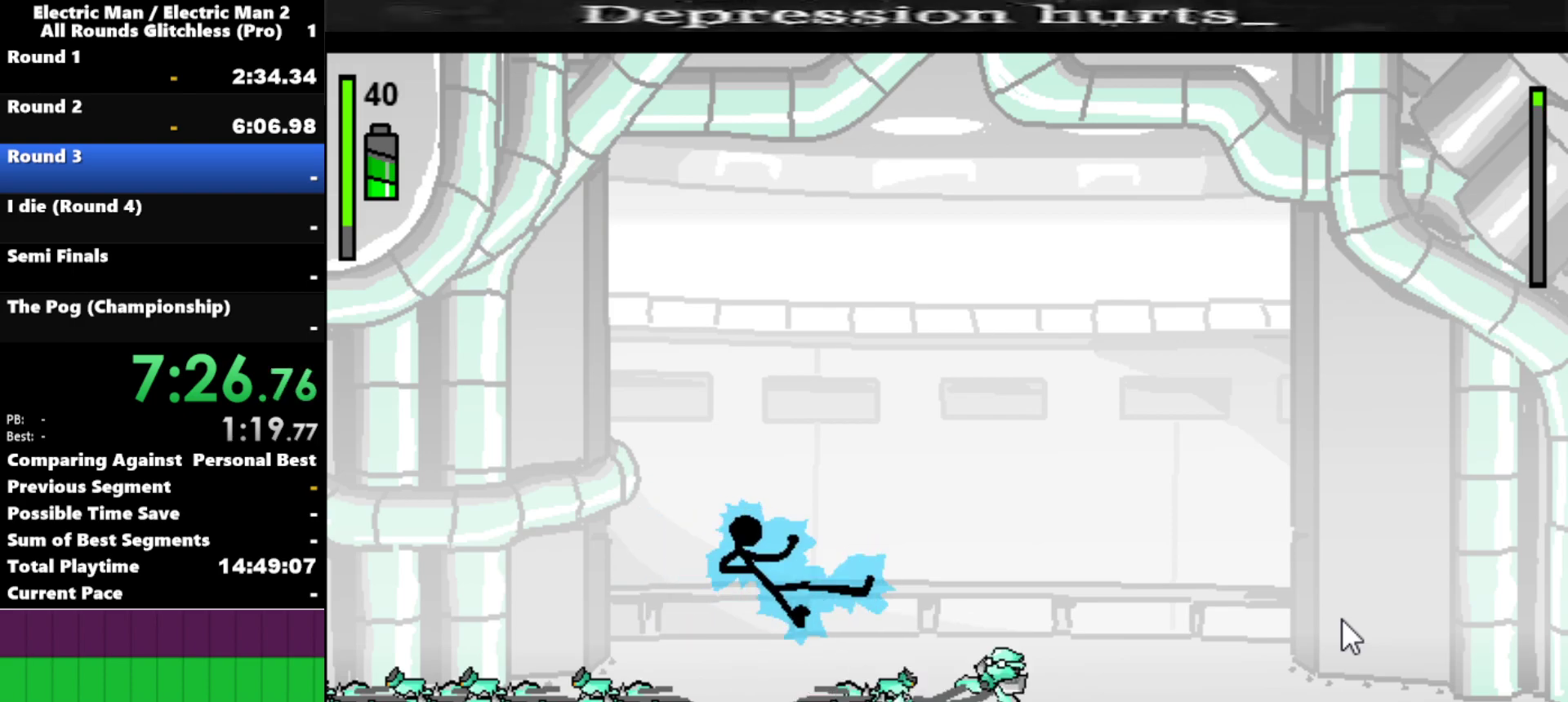
{"keys": ["right"], "events": []}
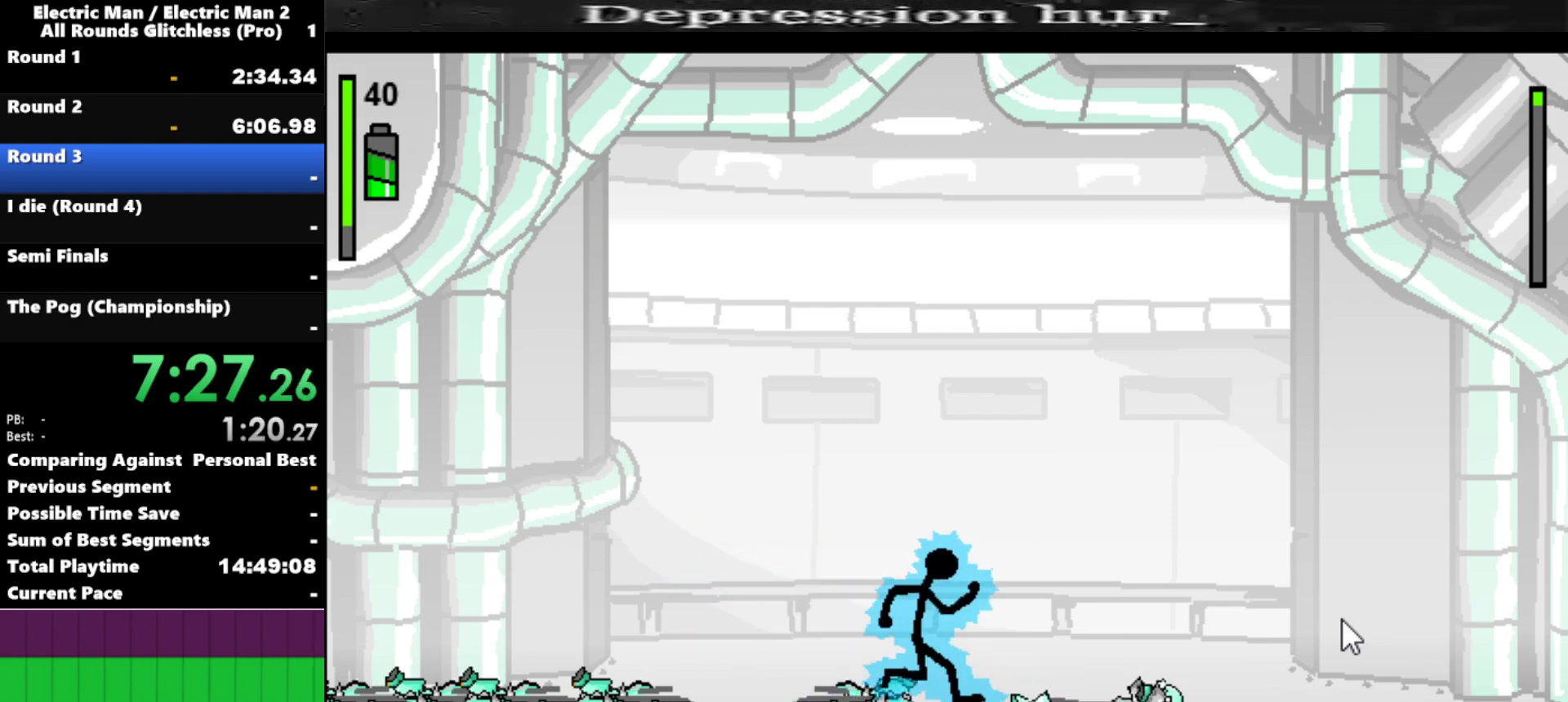
{"keys": ["w"], "events": [[384, "right", "up"], [467, "w", "down"]]}
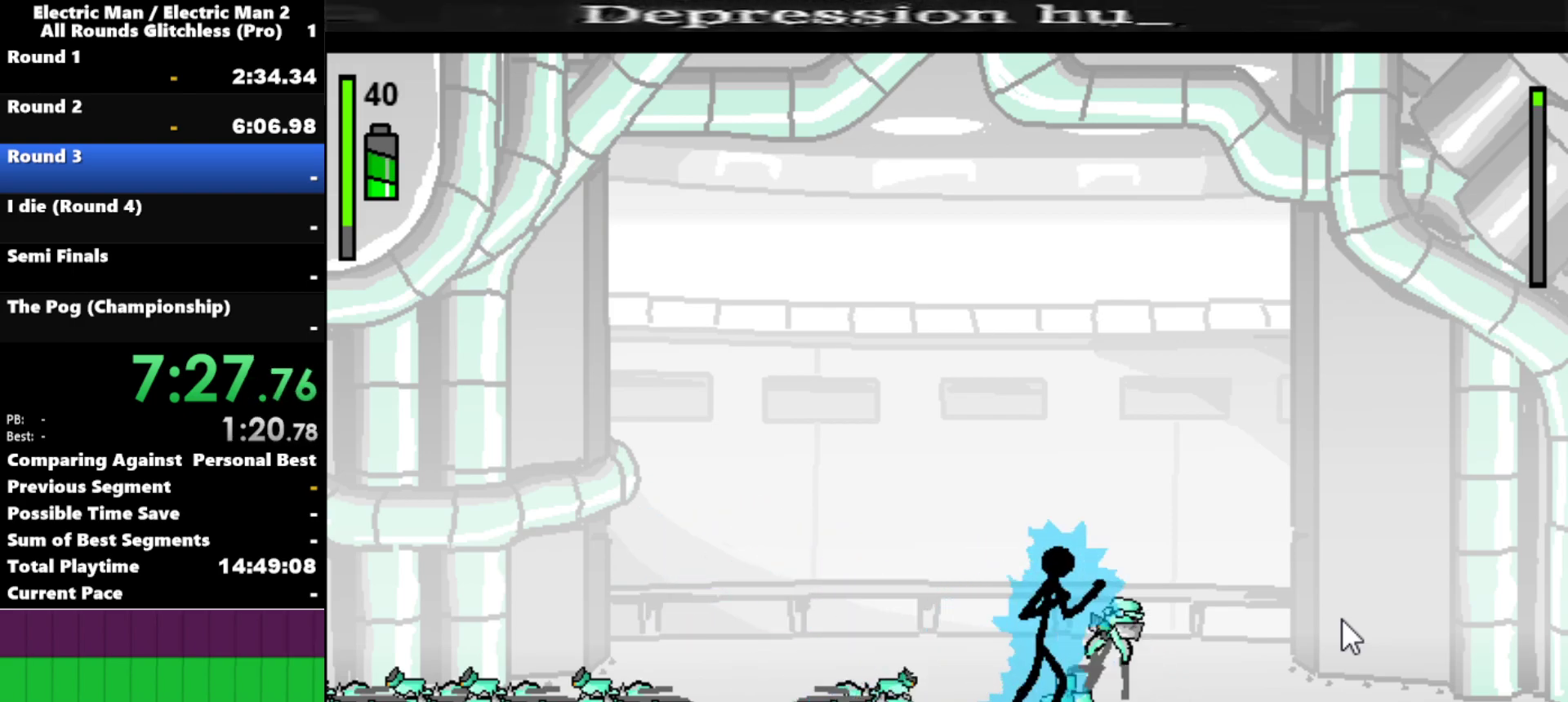
{"keys": [], "events": [[350, "w", "up"]]}
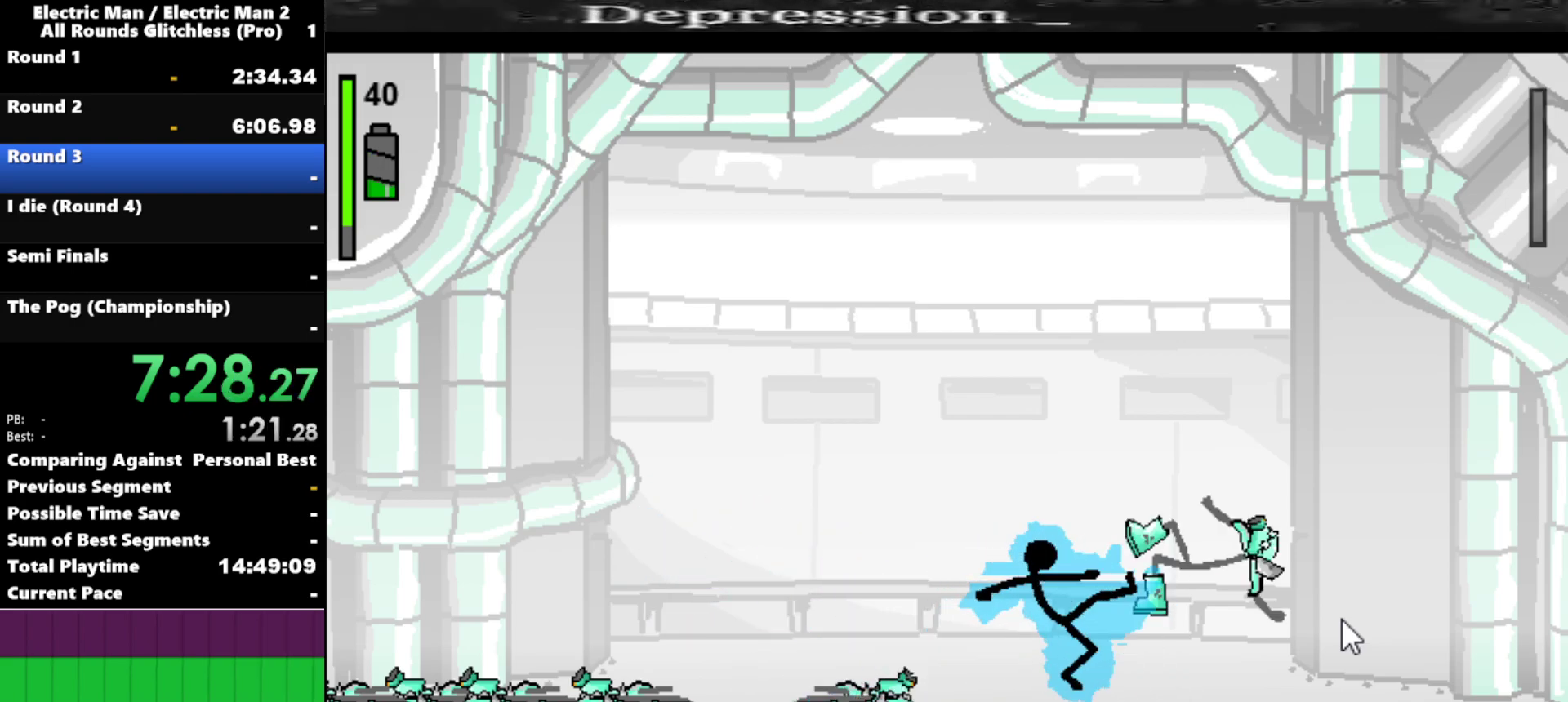
{"keys": [], "events": []}
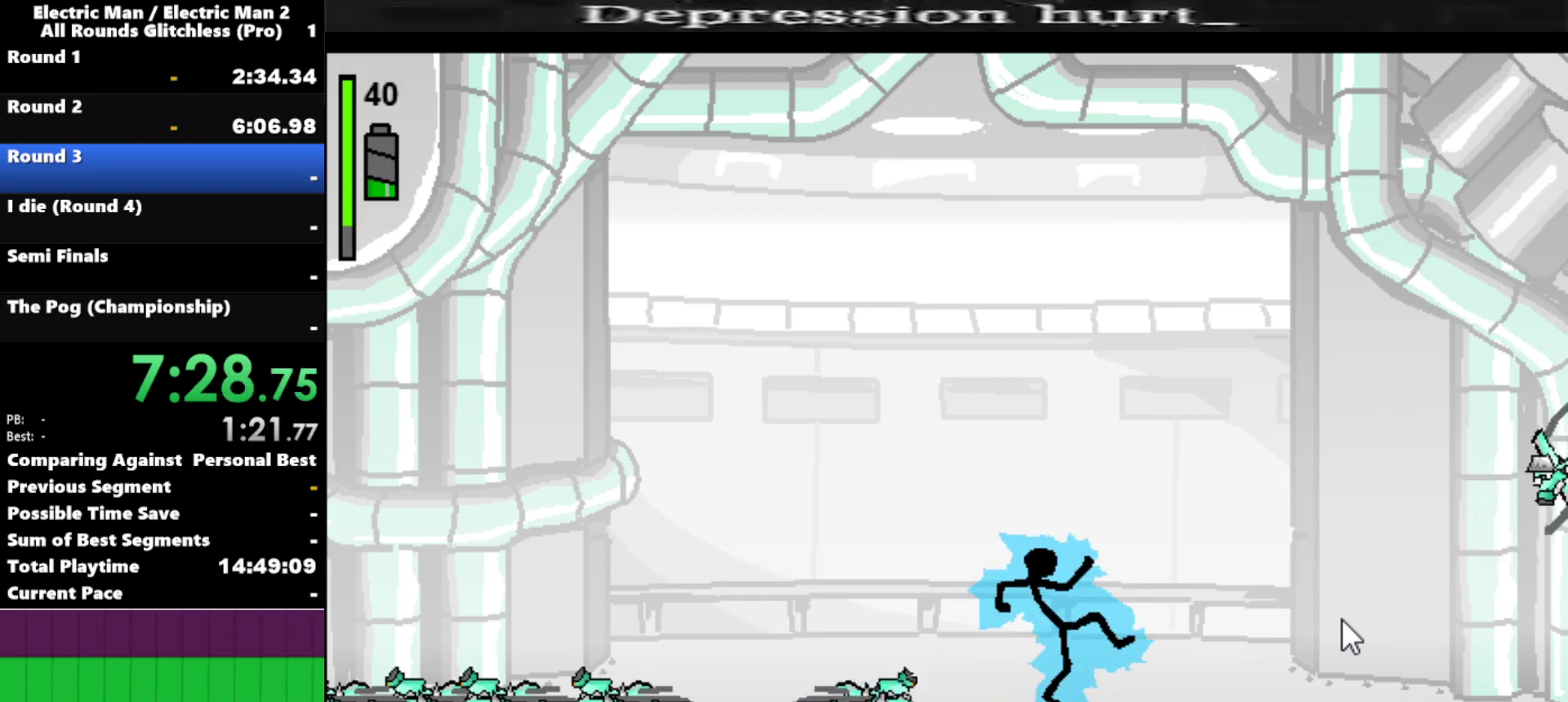
{"keys": [], "events": []}
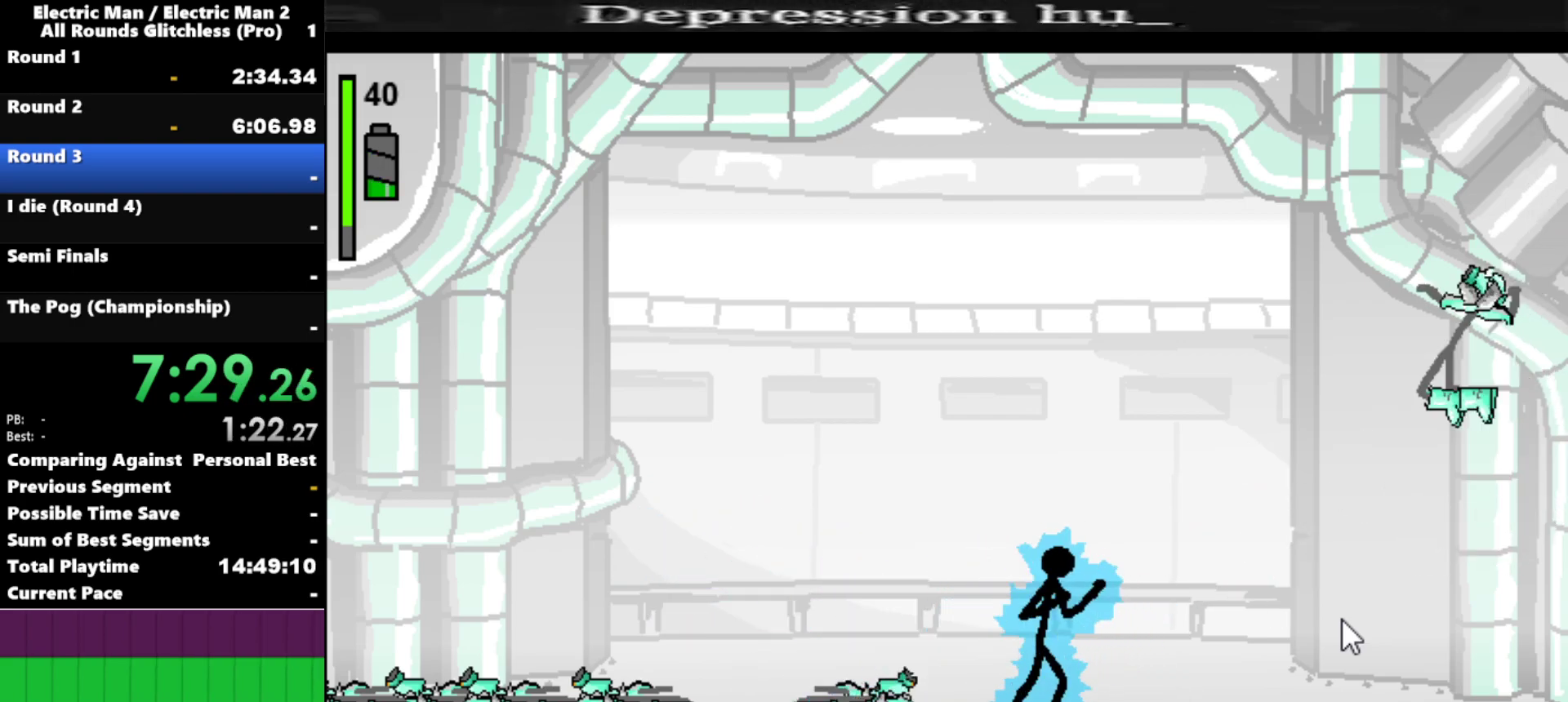
{"keys": [], "events": []}
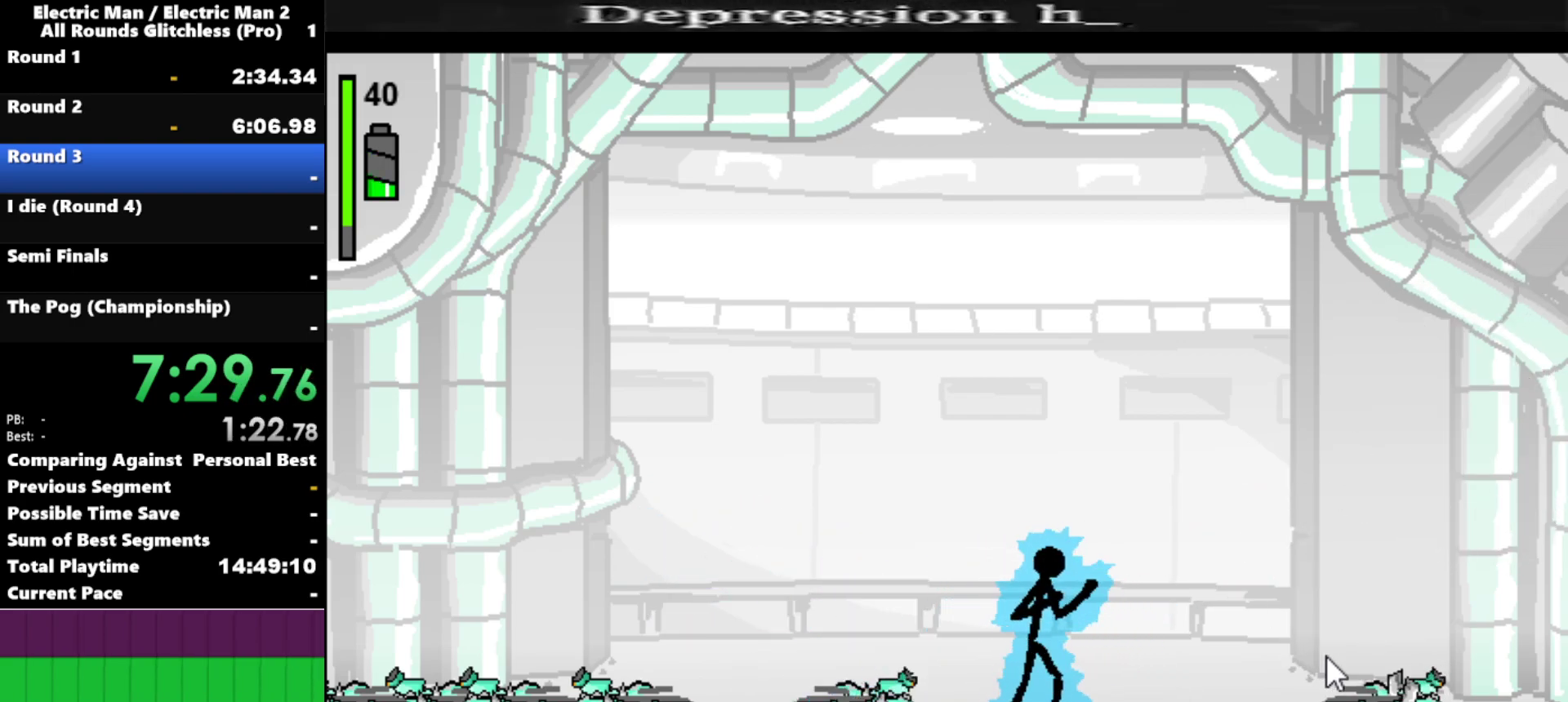
{"keys": [], "events": []}
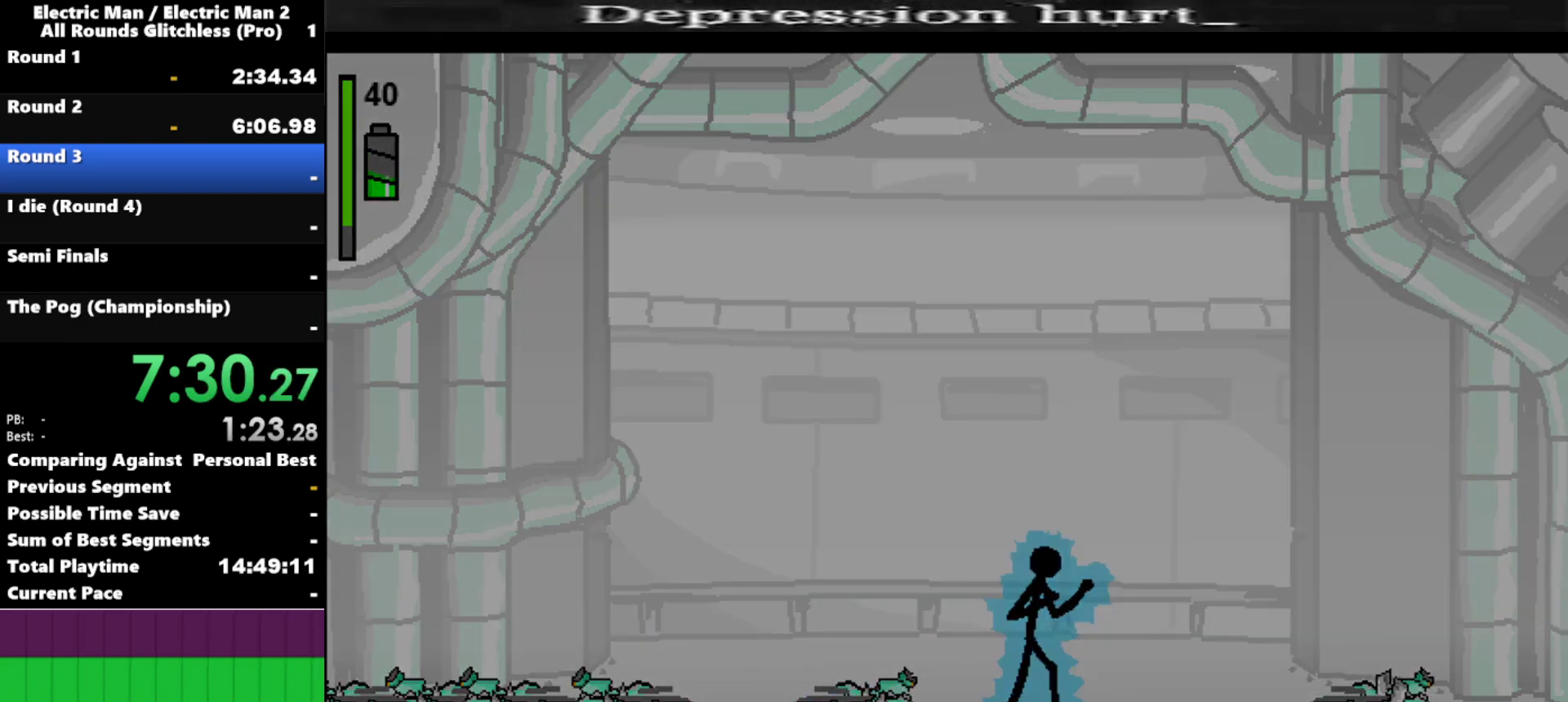
{"keys": [], "events": []}
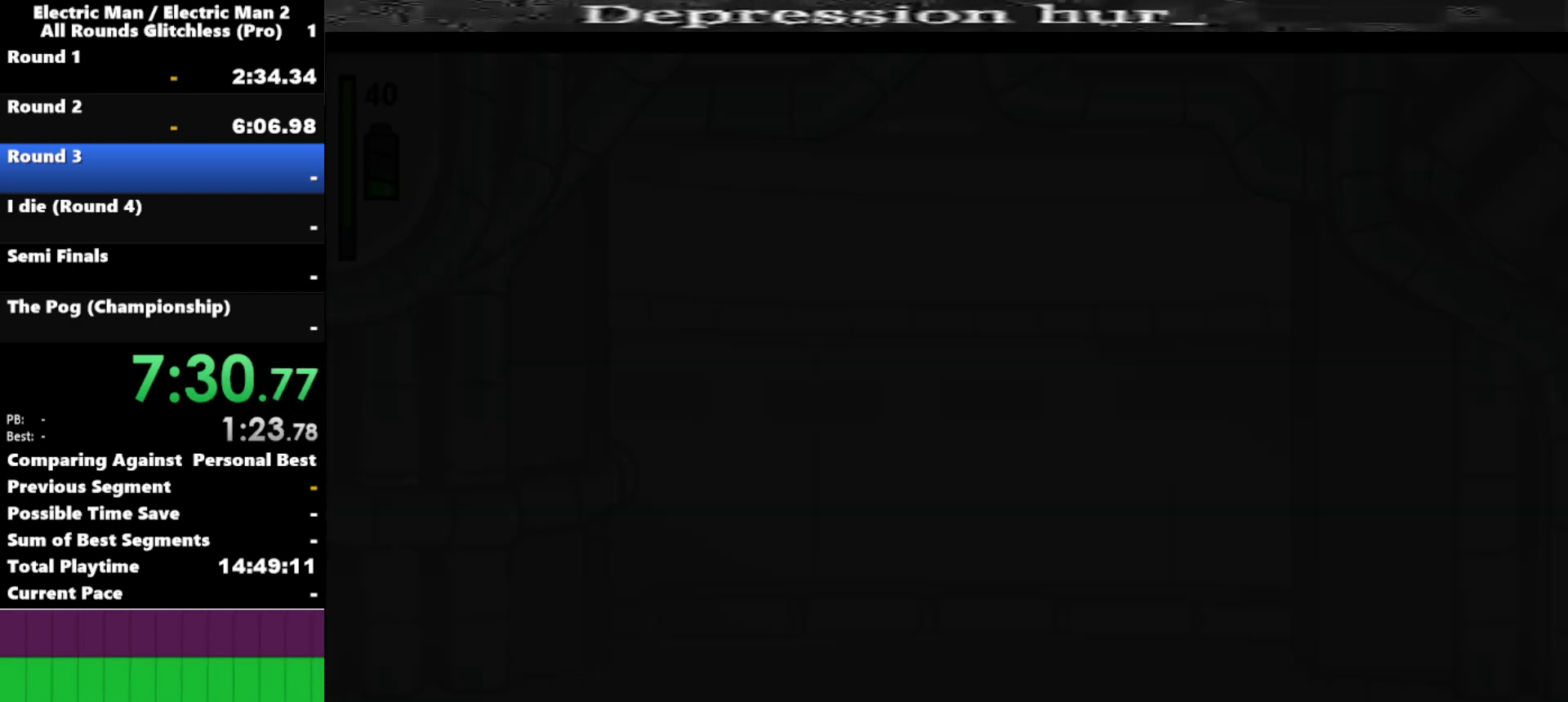
{"keys": [], "events": []}
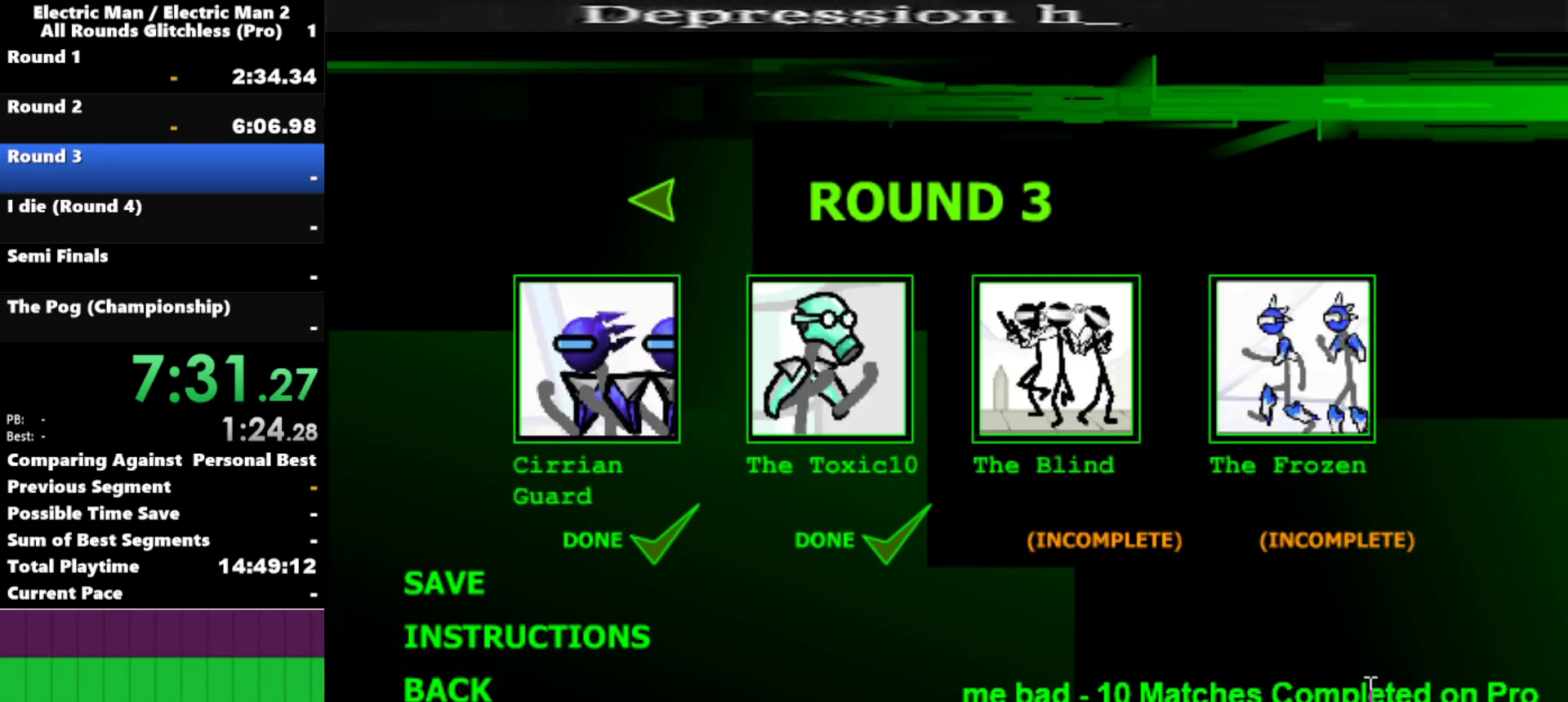
{"keys": [], "events": []}
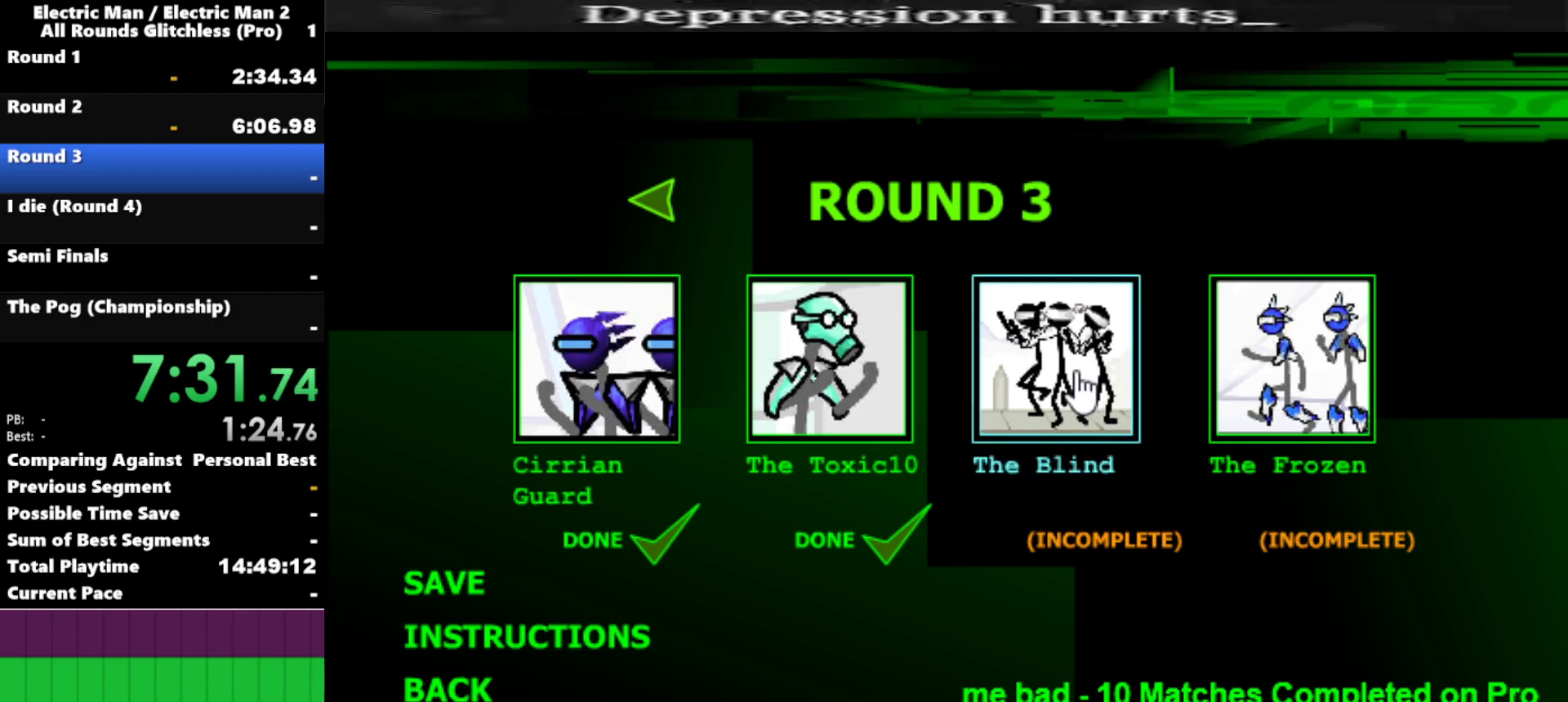
{"keys": ["space"], "events": [[100, "space", "down"], [150, "space", "up"], [234, "space", "down"], [384, "space", "up"], [484, "space", "down"]]}
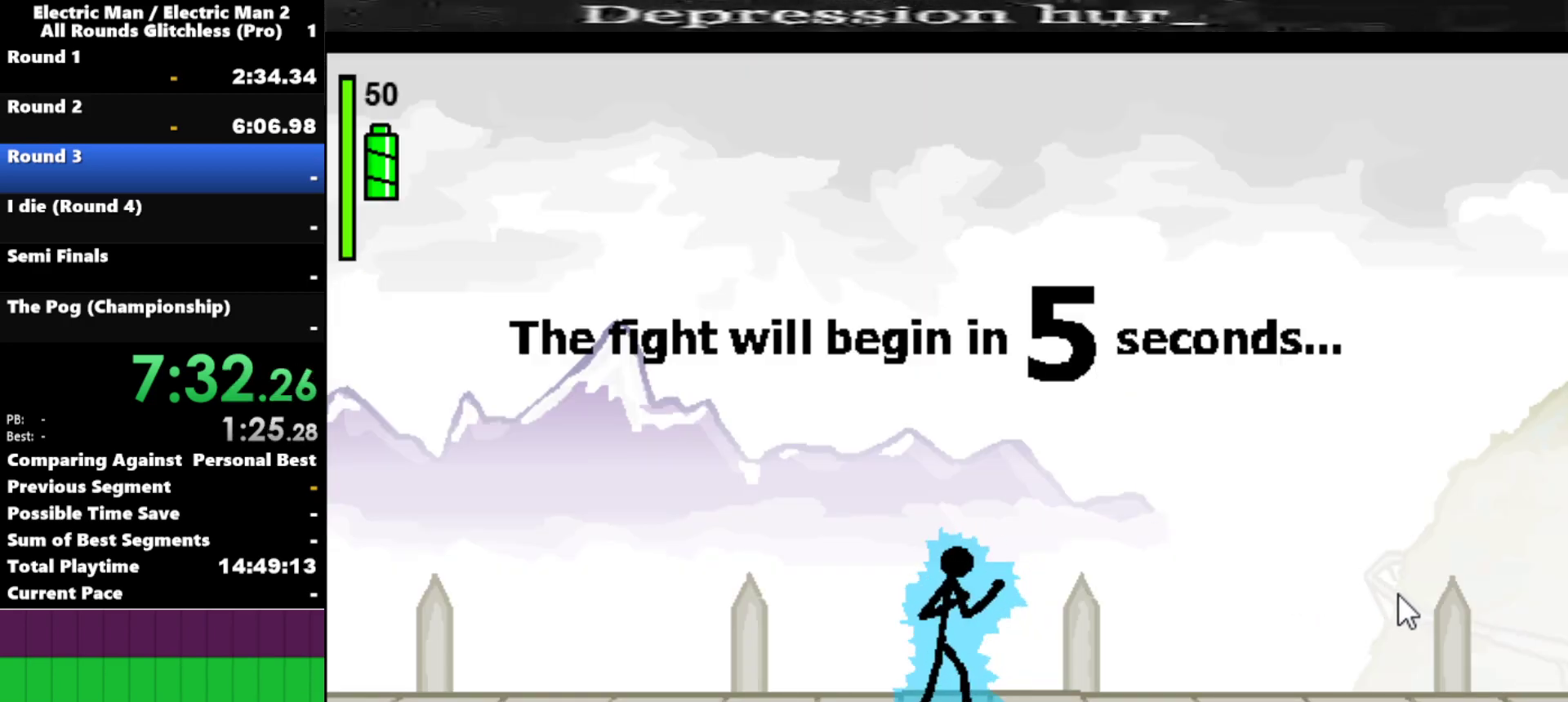
{"keys": [], "events": [[117, "space", "up"]]}
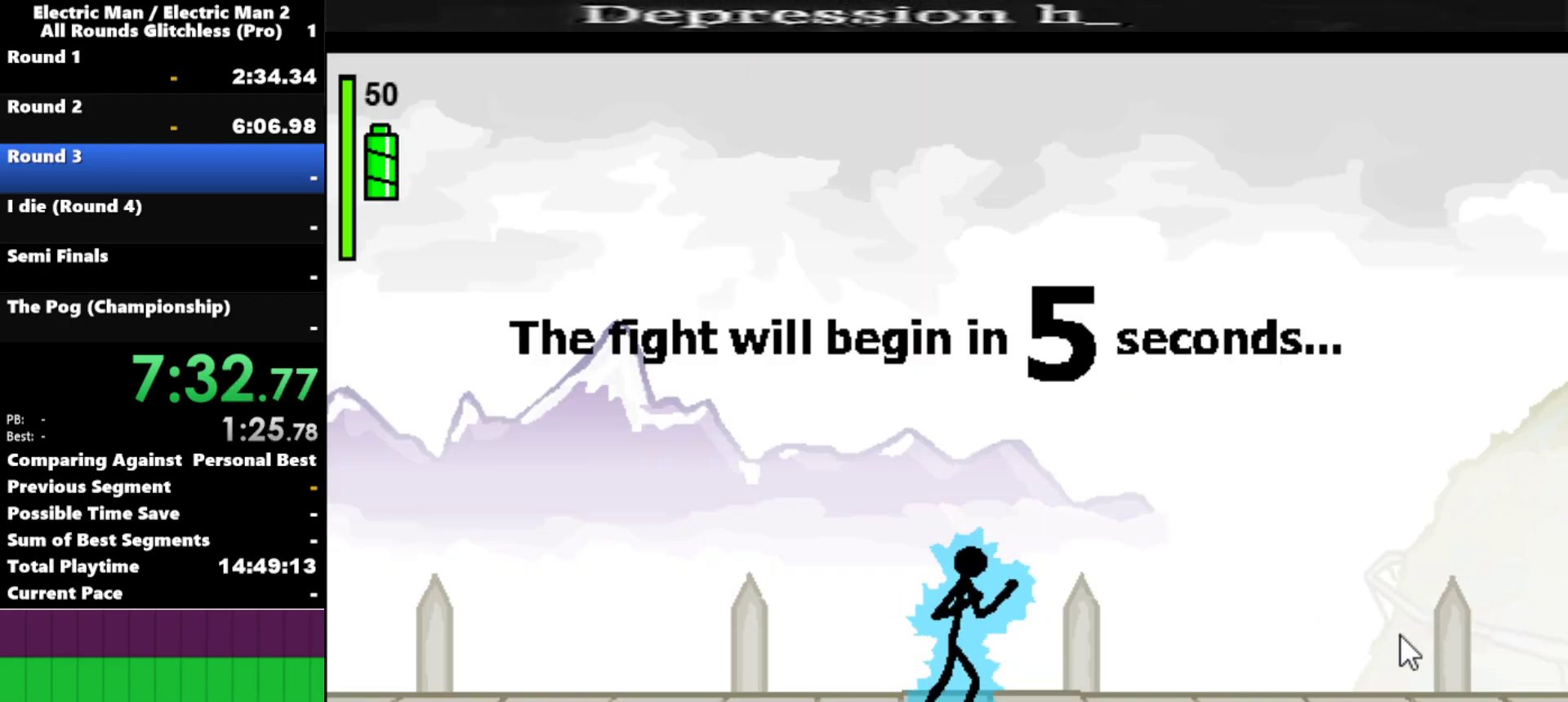
{"keys": [], "events": []}
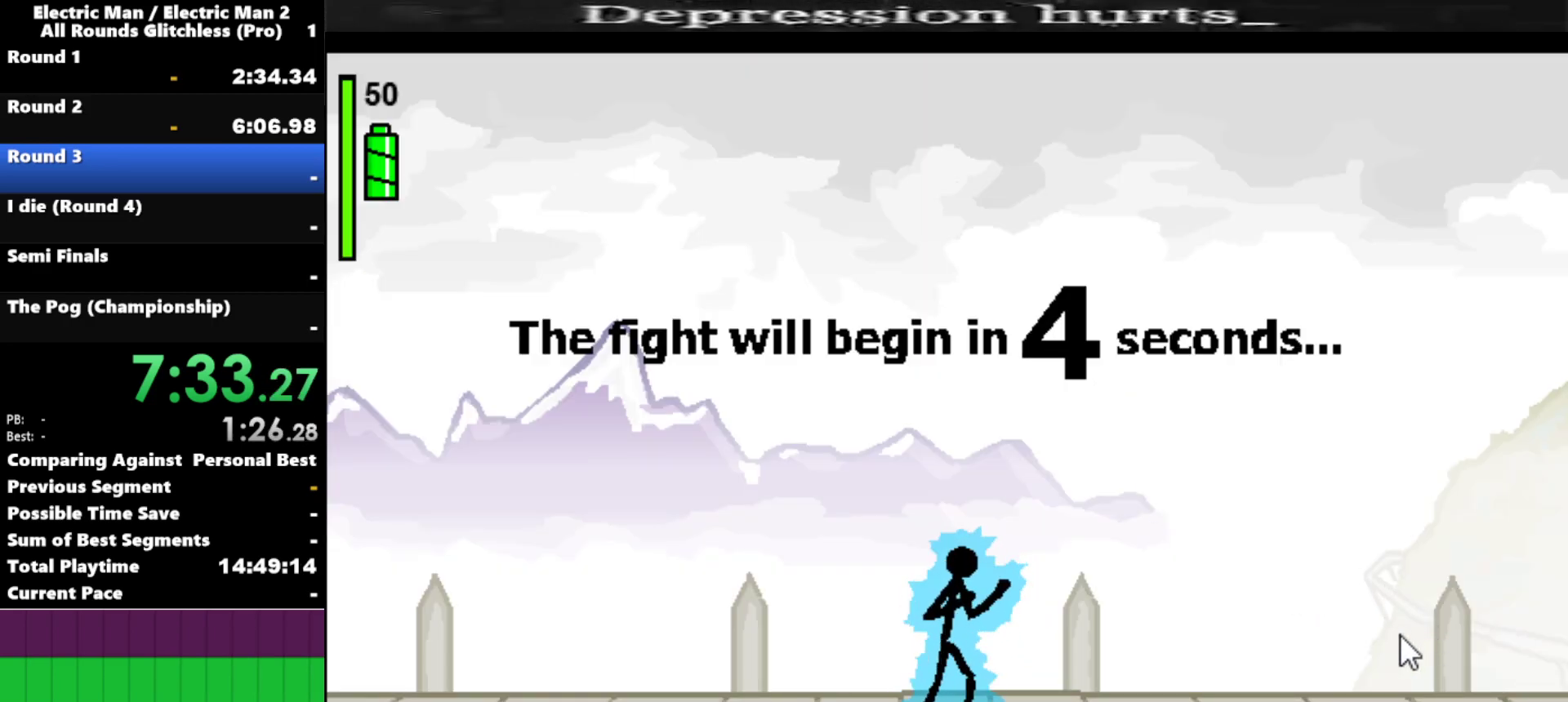
{"keys": ["right"], "events": [[250, "right", "down"]]}
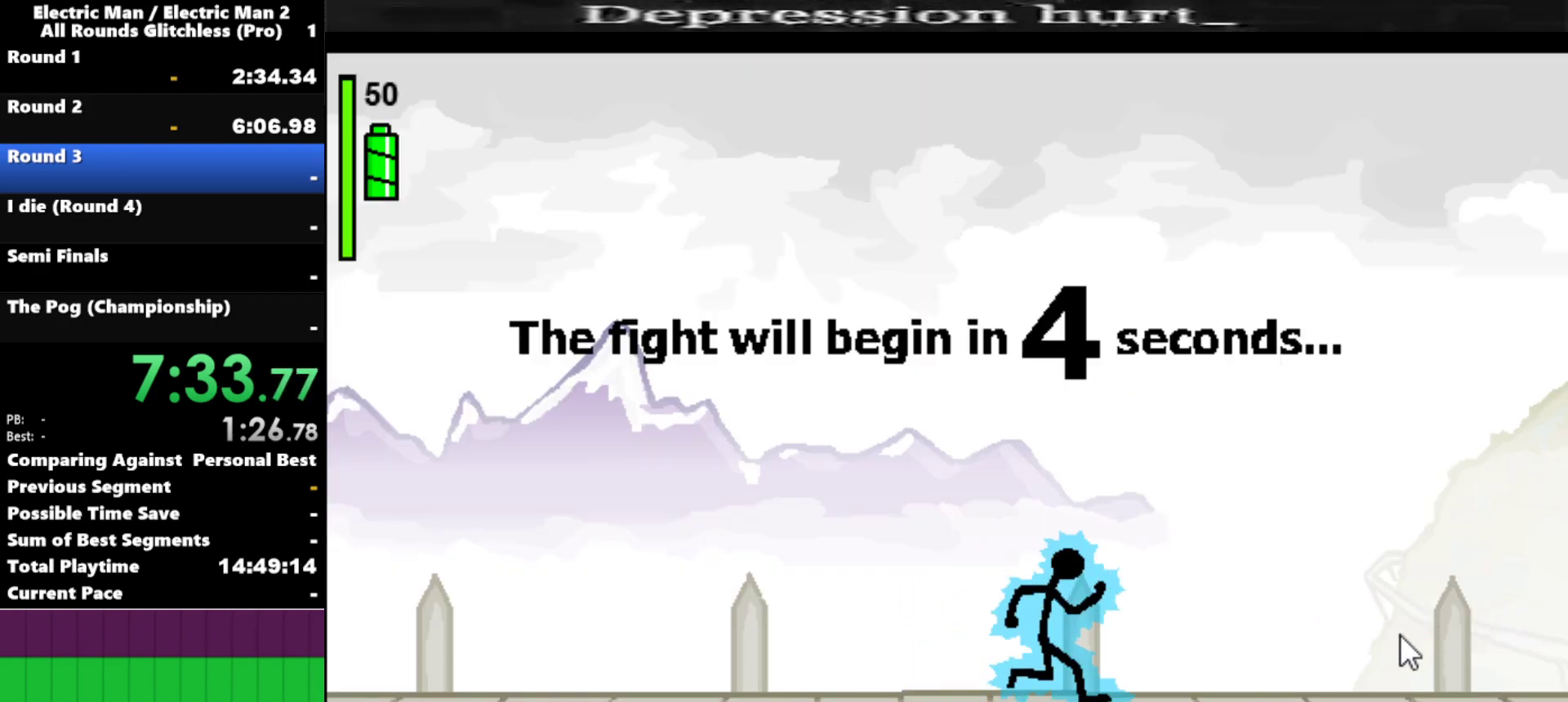
{"keys": ["right"], "events": []}
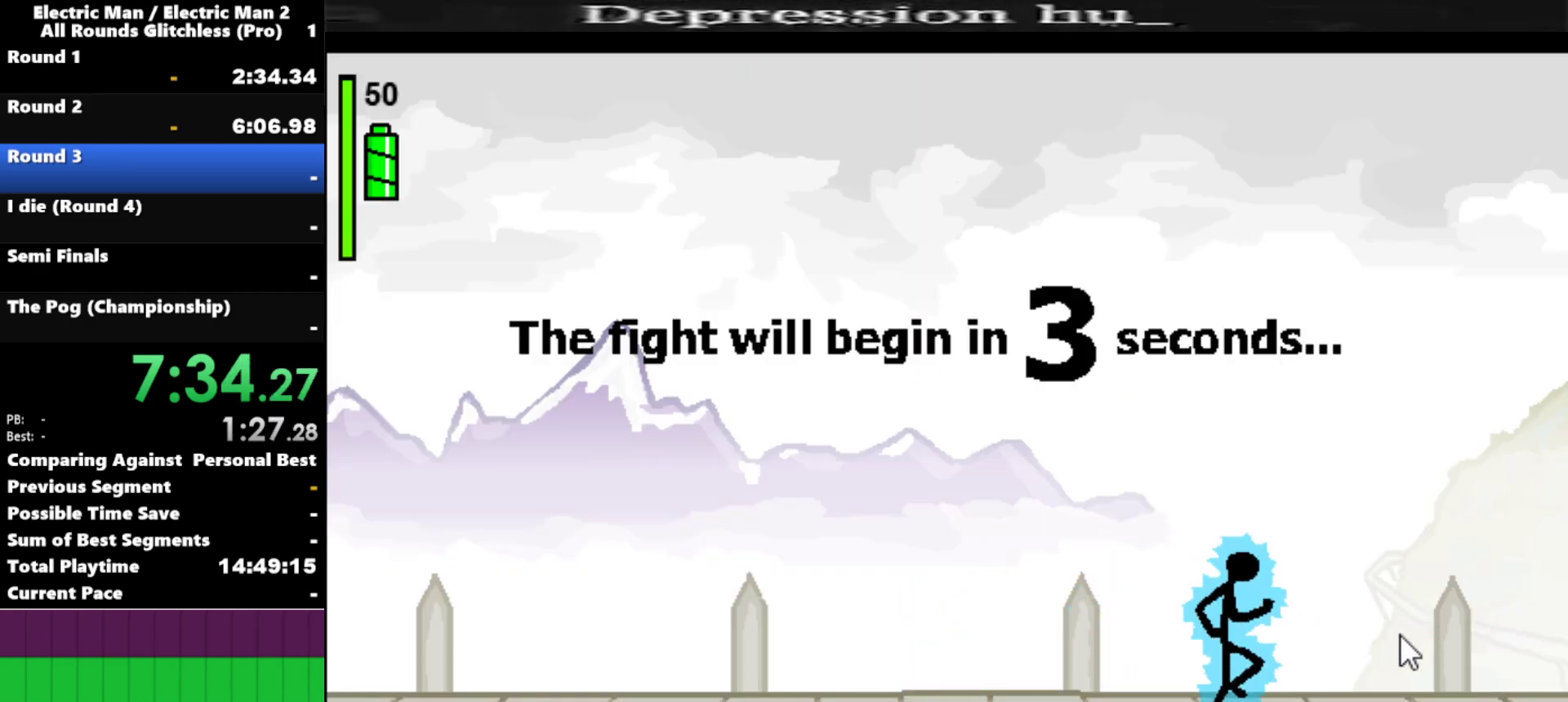
{"keys": ["right"], "events": []}